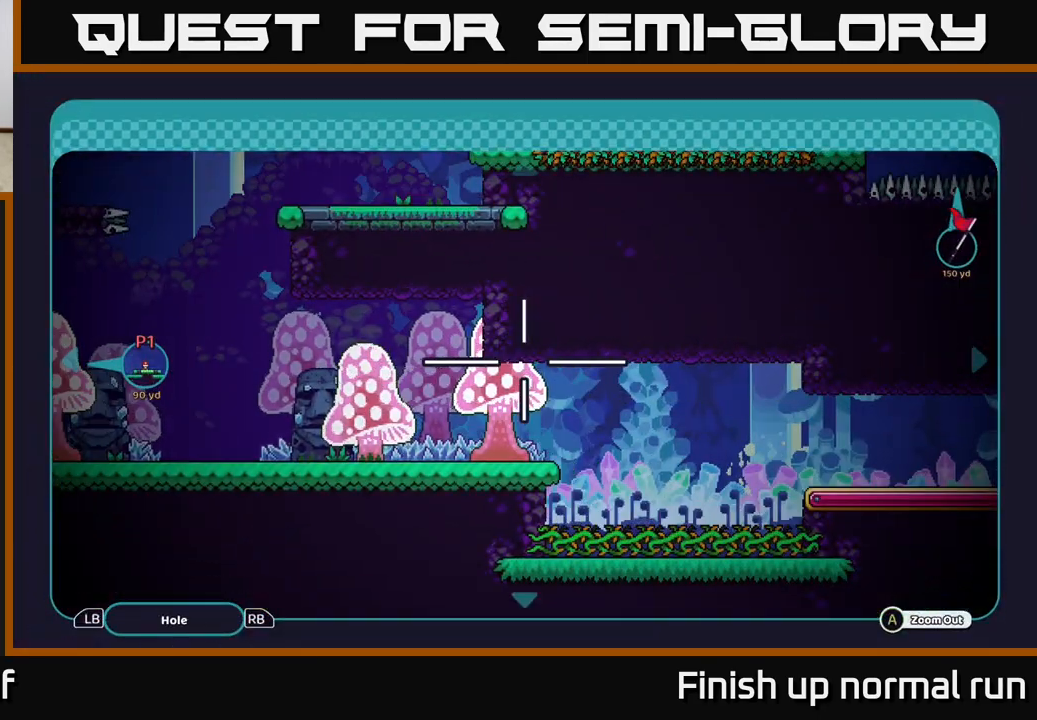
Gameplay with a controller (Xbox layout); each line is a JSON object with the inputs held at the frame after it. "events" lists button and stick changes between this image and that frame as [ms after this image, input, new state], when the widget could be followed in between.
{"buttons": [], "left_stick": "right", "right_stick": "center", "events": [[233, "left_stick", "right"]]}
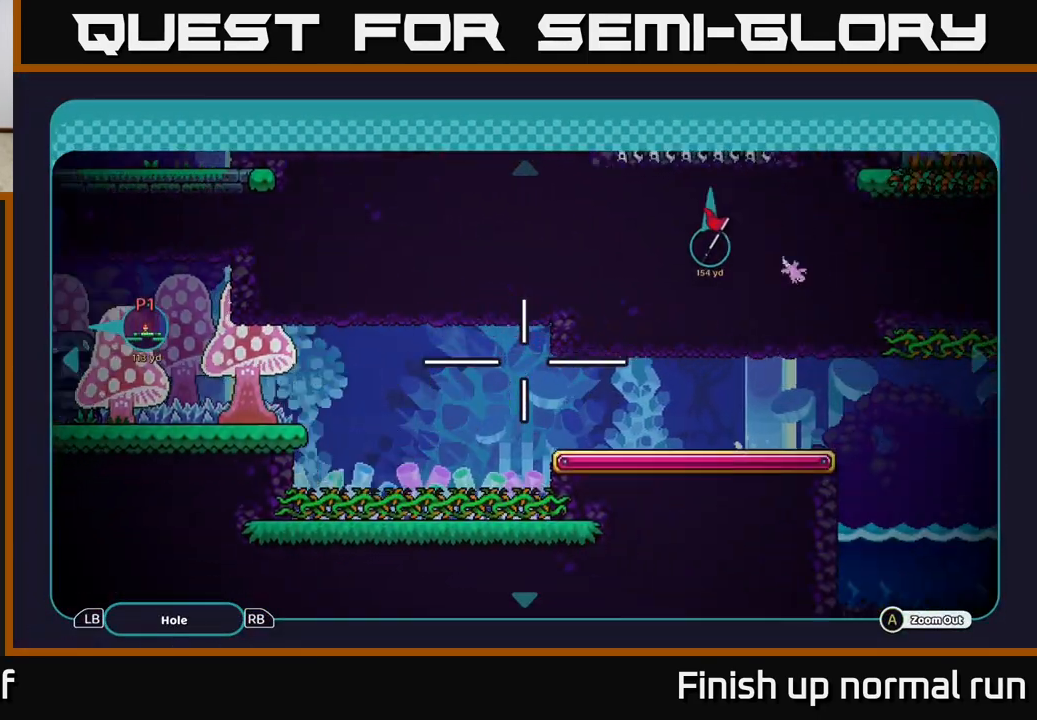
{"buttons": [], "left_stick": "right", "right_stick": "center", "events": []}
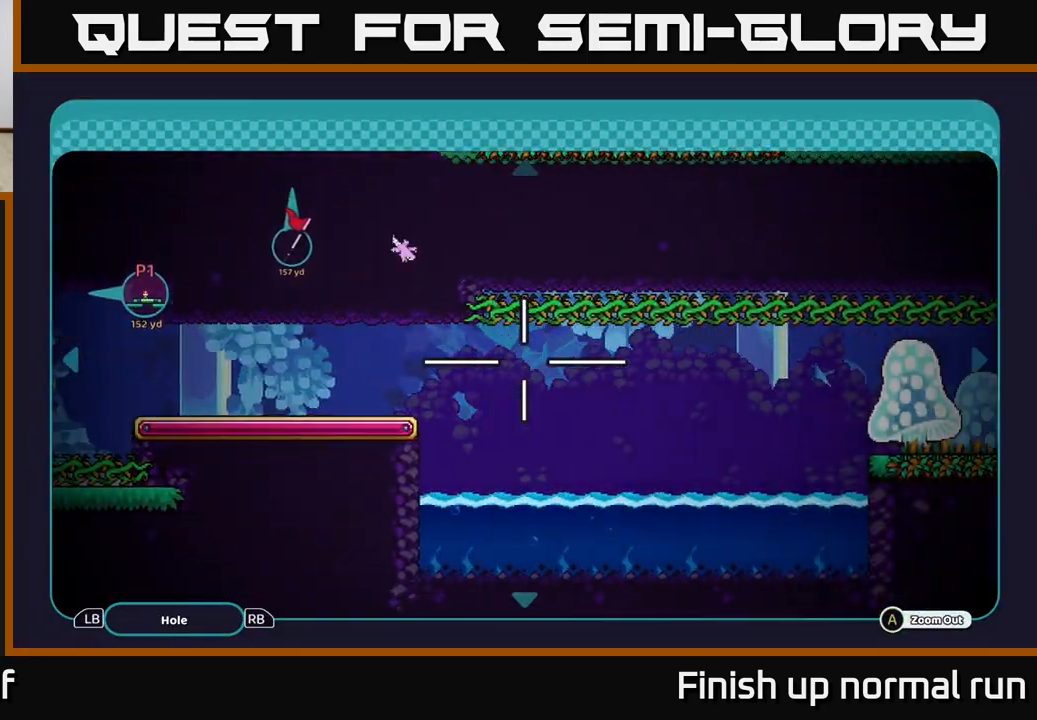
{"buttons": [], "left_stick": "right", "right_stick": "center", "events": []}
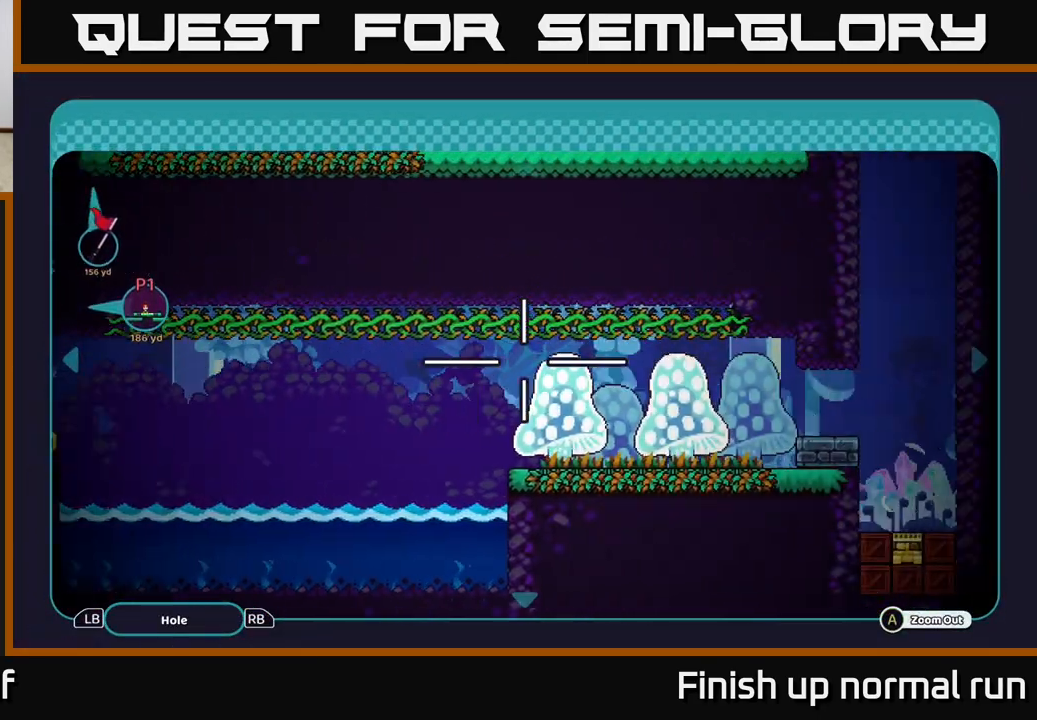
{"buttons": [], "left_stick": "center", "right_stick": "center", "events": [[467, "left_stick", "center"]]}
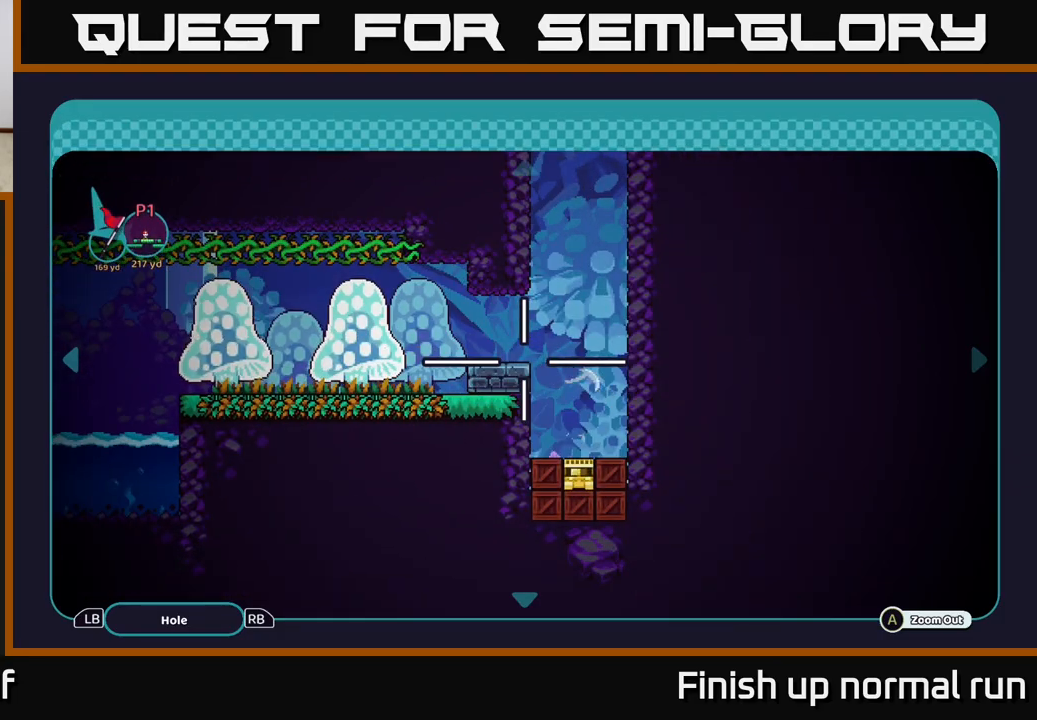
{"buttons": [], "left_stick": "up", "right_stick": "center", "events": [[150, "left_stick", "up"]]}
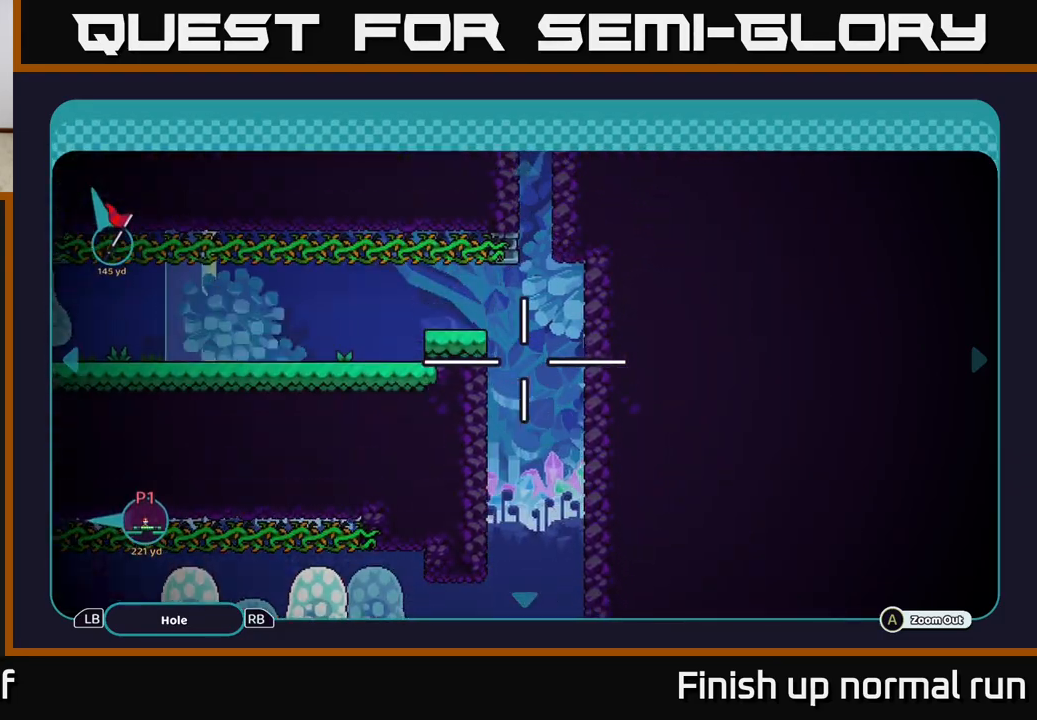
{"buttons": [], "left_stick": "up", "right_stick": "center", "events": [[333, "left_stick", "center"], [417, "left_stick", "up"]]}
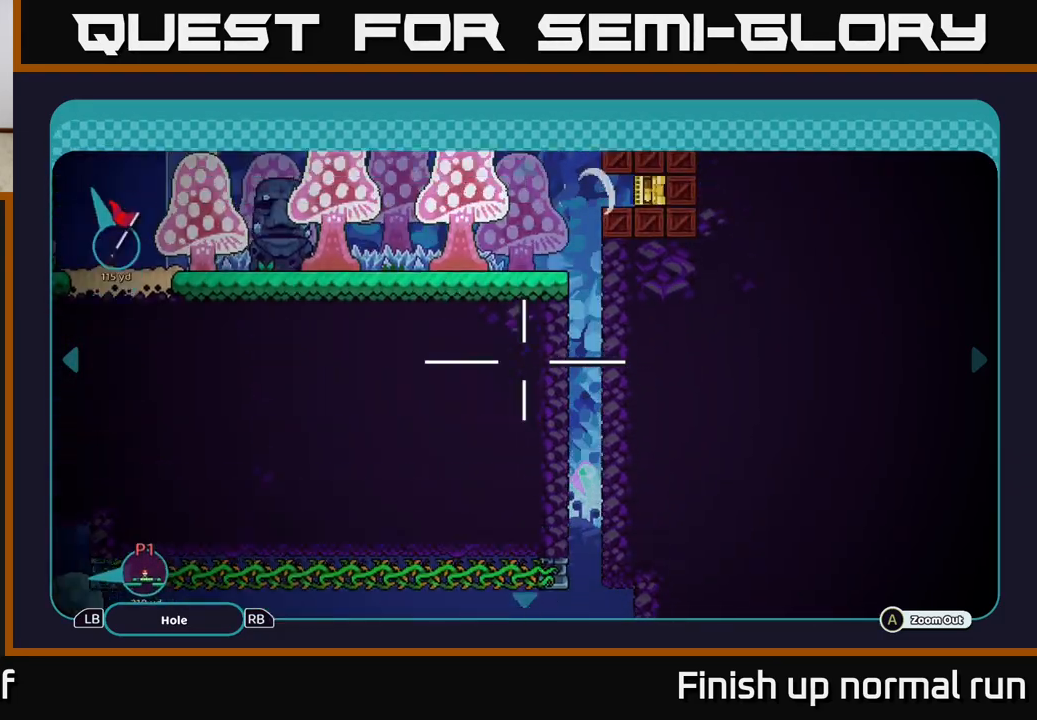
{"buttons": [], "left_stick": "left", "right_stick": "center", "events": [[433, "left_stick", "center"], [500, "left_stick", "left"]]}
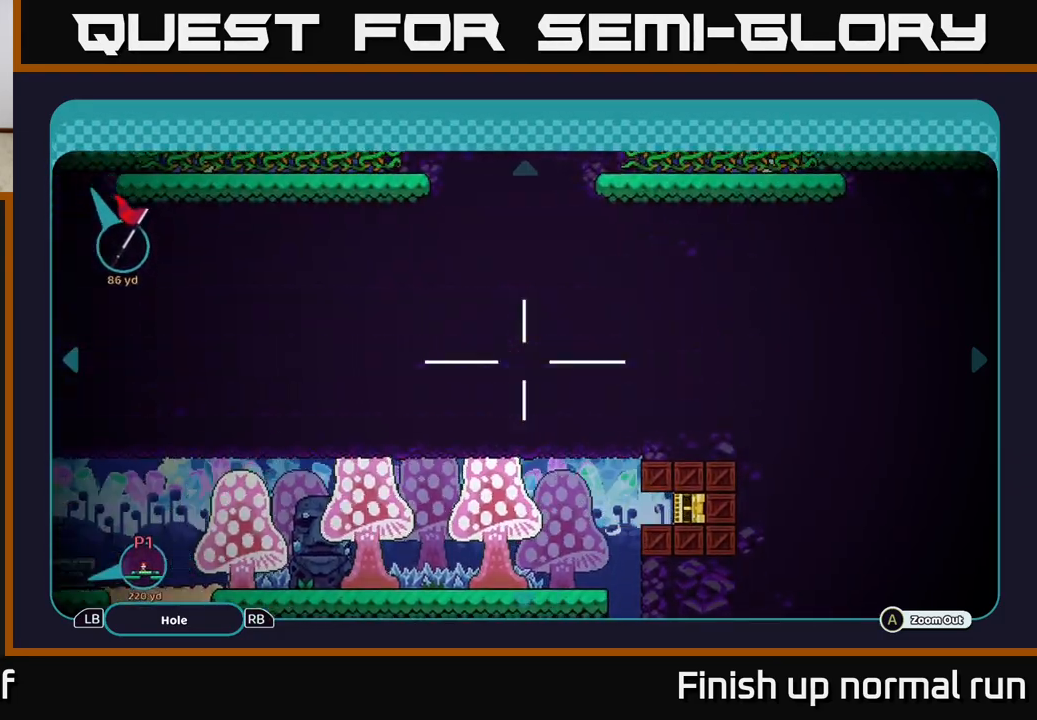
{"buttons": [], "left_stick": "down-left", "right_stick": "center", "events": [[433, "left_stick", "down-left"]]}
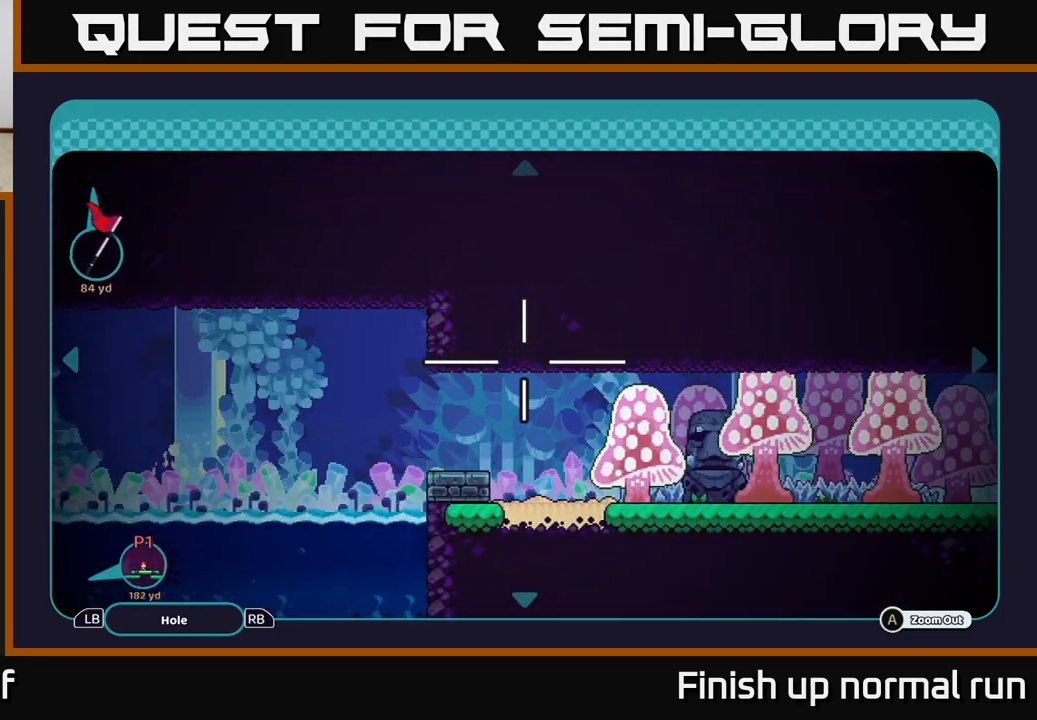
{"buttons": [], "left_stick": "left", "right_stick": "center", "events": [[33, "left_stick", "center"], [317, "left_stick", "left"]]}
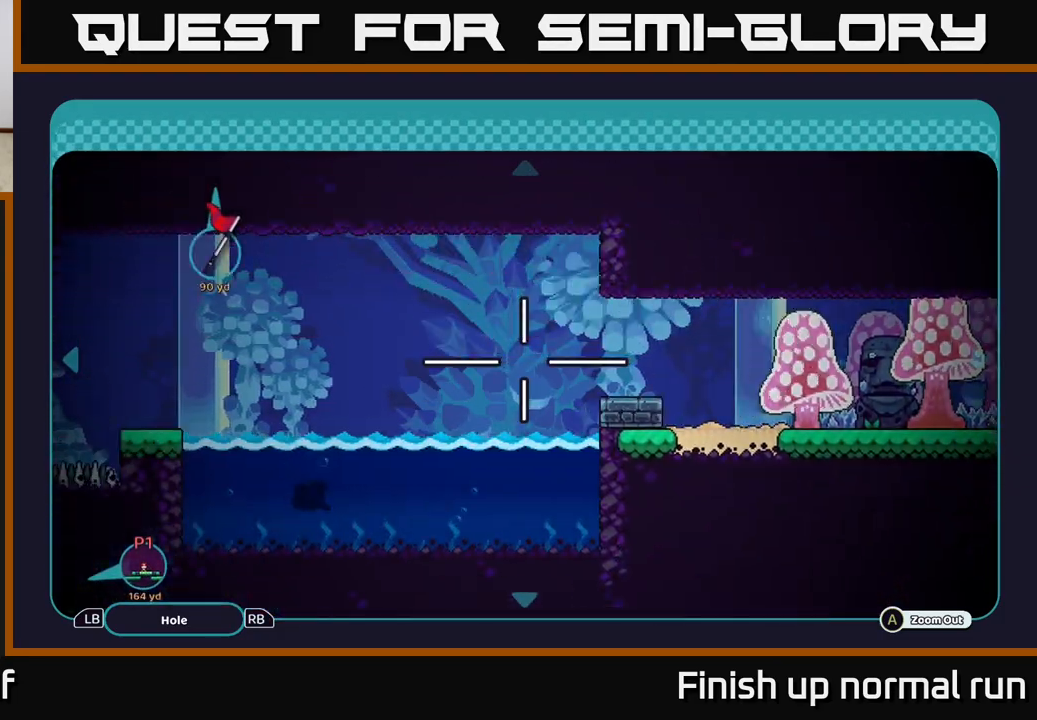
{"buttons": [], "left_stick": "center", "right_stick": "center", "events": [[333, "left_stick", "center"]]}
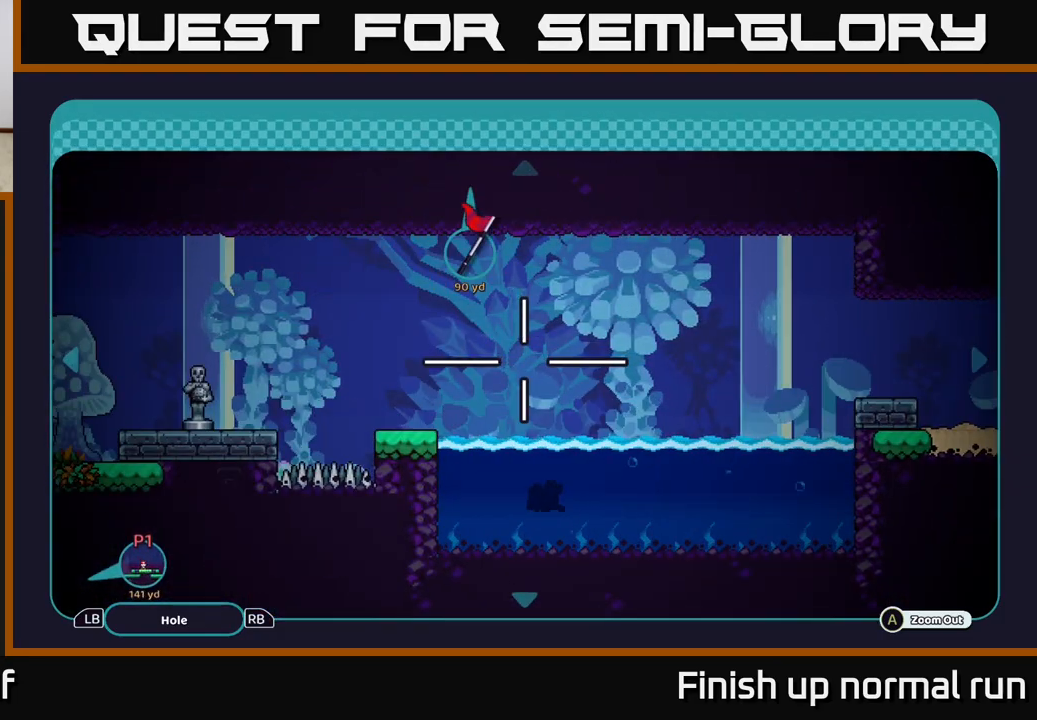
{"buttons": [], "left_stick": "left", "right_stick": "center", "events": [[200, "left_stick", "left"]]}
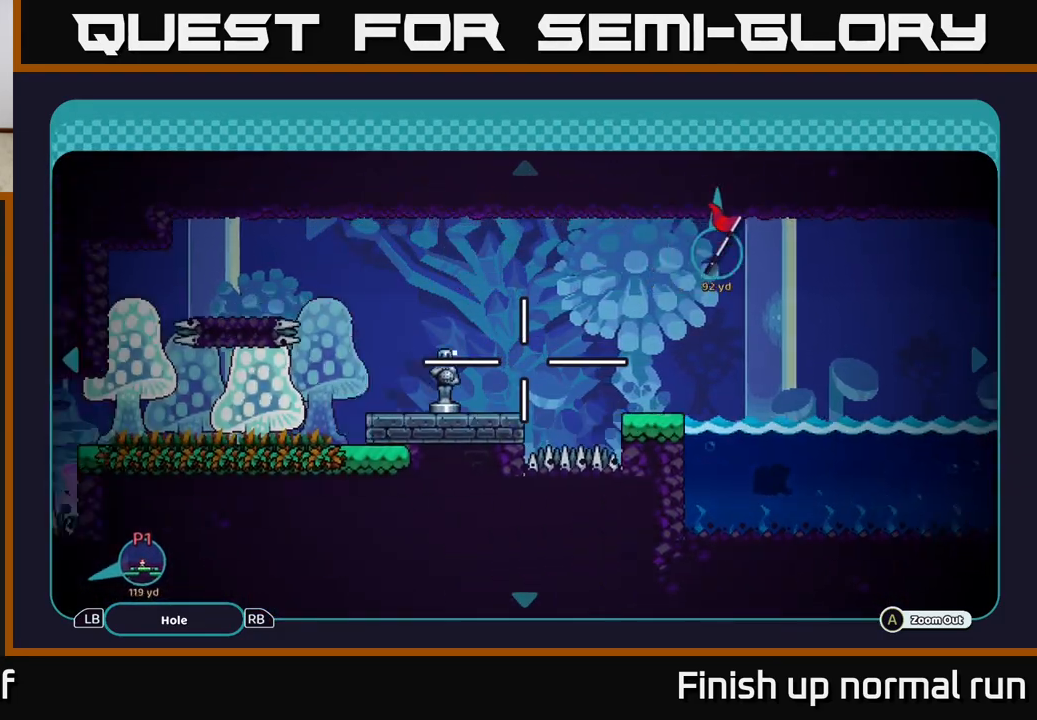
{"buttons": [], "left_stick": "up-left", "right_stick": "center", "events": [[483, "left_stick", "up-left"]]}
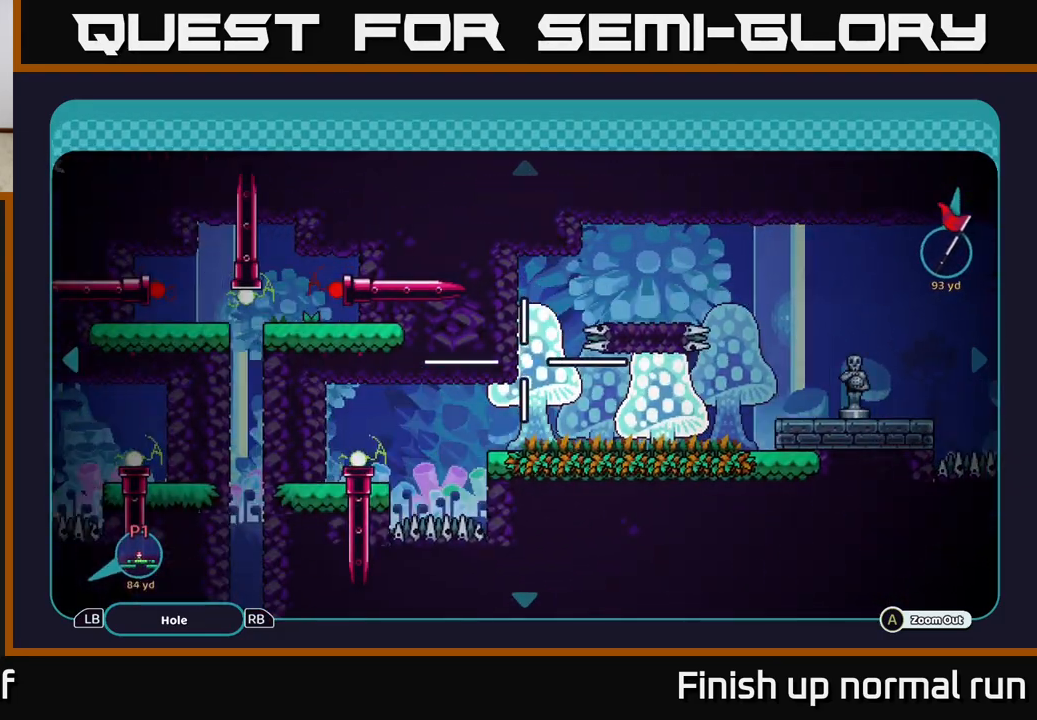
{"buttons": [], "left_stick": "center", "right_stick": "center", "events": [[250, "left_stick", "down-left"], [367, "left_stick", "center"]]}
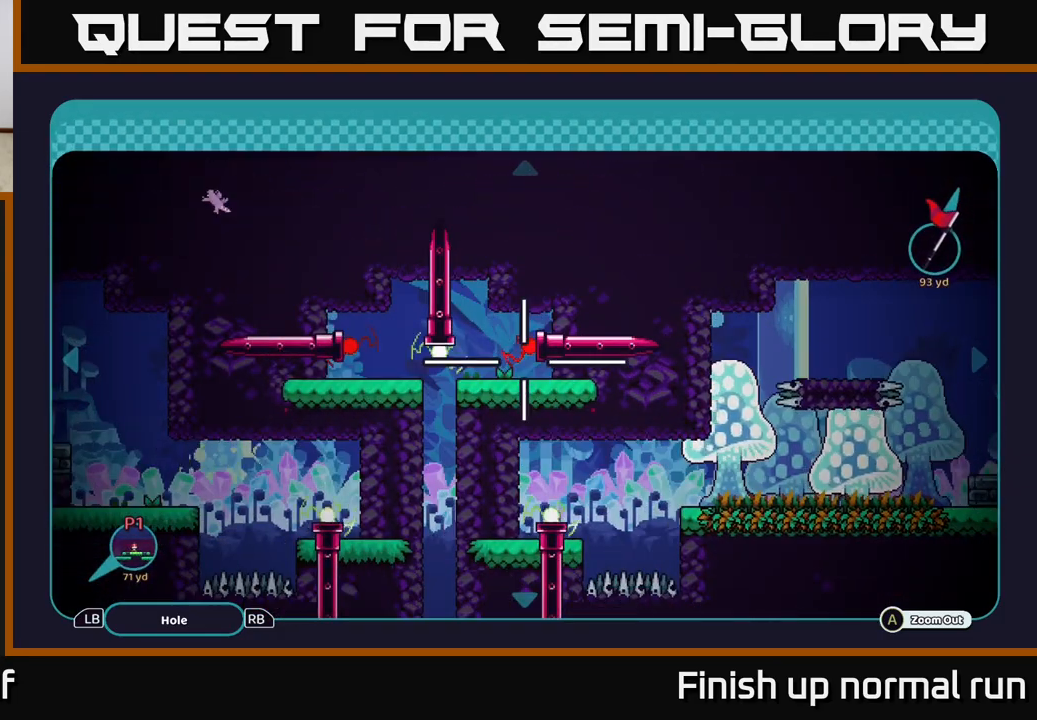
{"buttons": [], "left_stick": "left", "right_stick": "center", "events": [[17, "left_stick", "right"], [333, "left_stick", "left"]]}
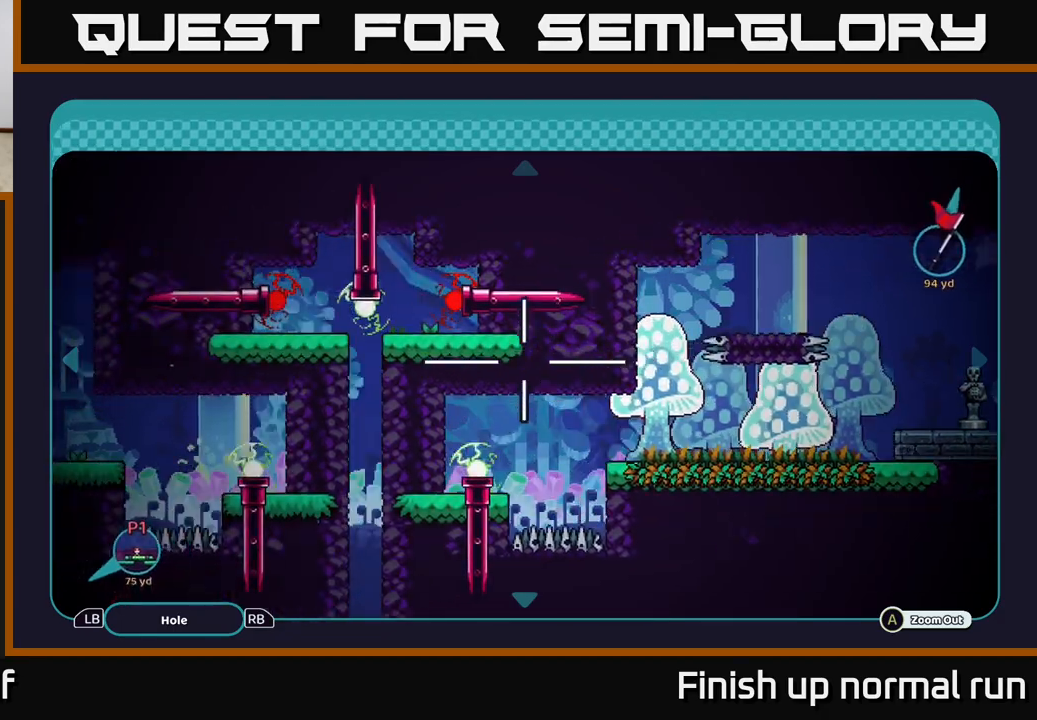
{"buttons": [], "left_stick": "center", "right_stick": "center", "events": [[183, "left_stick", "center"], [233, "left_stick", "up"], [400, "left_stick", "center"]]}
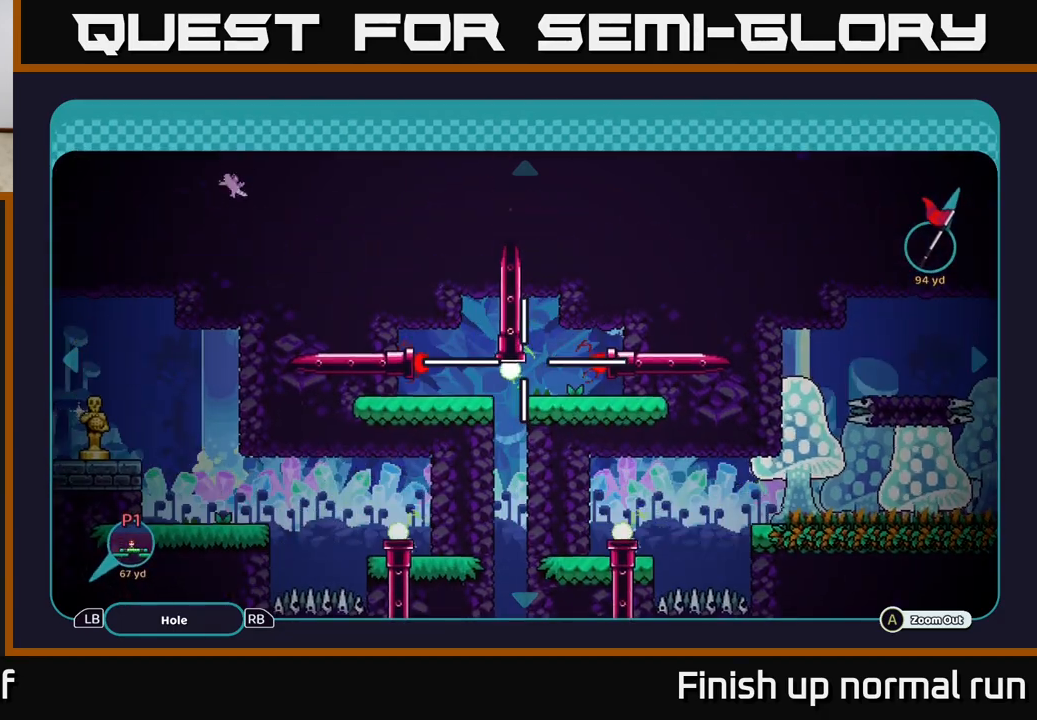
{"buttons": [], "left_stick": "center", "right_stick": "center", "events": [[17, "left_stick", "down"], [483, "left_stick", "center"]]}
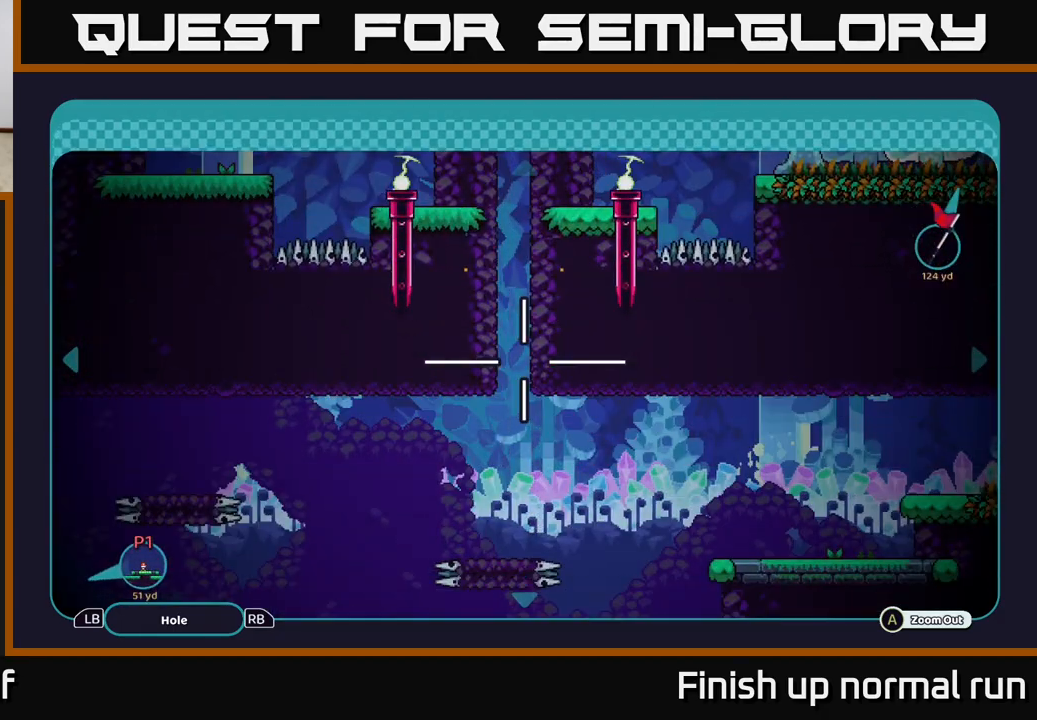
{"buttons": [], "left_stick": "down", "right_stick": "center", "events": [[50, "left_stick", "up"], [267, "left_stick", "down"]]}
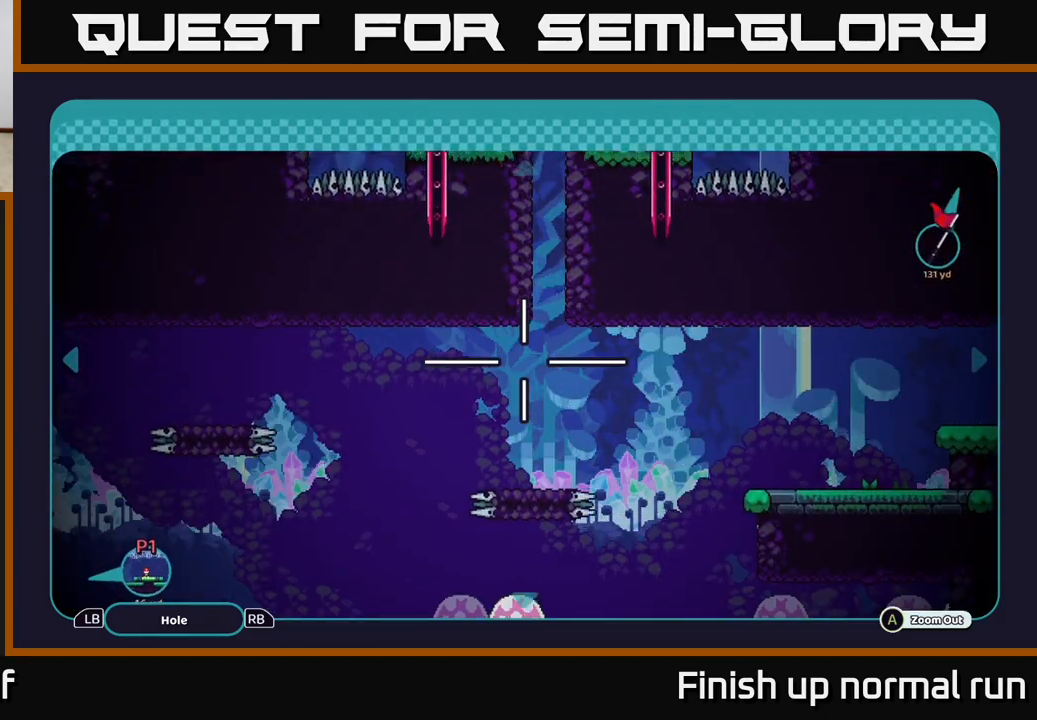
{"buttons": [], "left_stick": "down", "right_stick": "center", "events": [[33, "left_stick", "center"], [400, "left_stick", "down"]]}
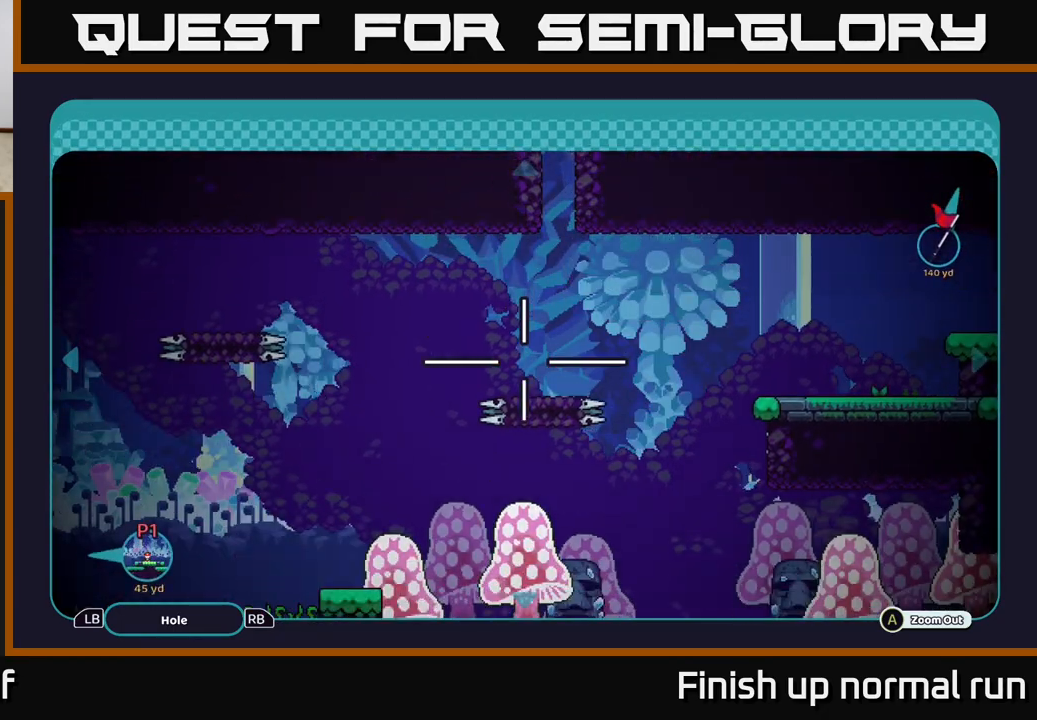
{"buttons": [], "left_stick": "center", "right_stick": "center", "events": [[117, "left_stick", "center"]]}
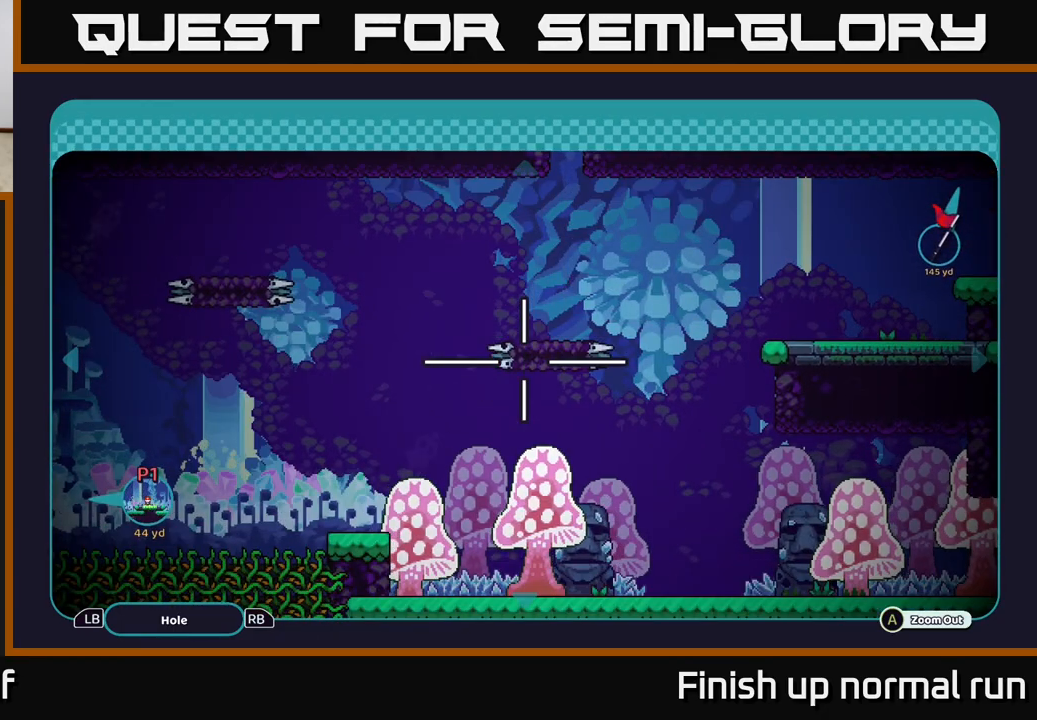
{"buttons": [], "left_stick": "up", "right_stick": "center", "events": [[317, "left_stick", "up"]]}
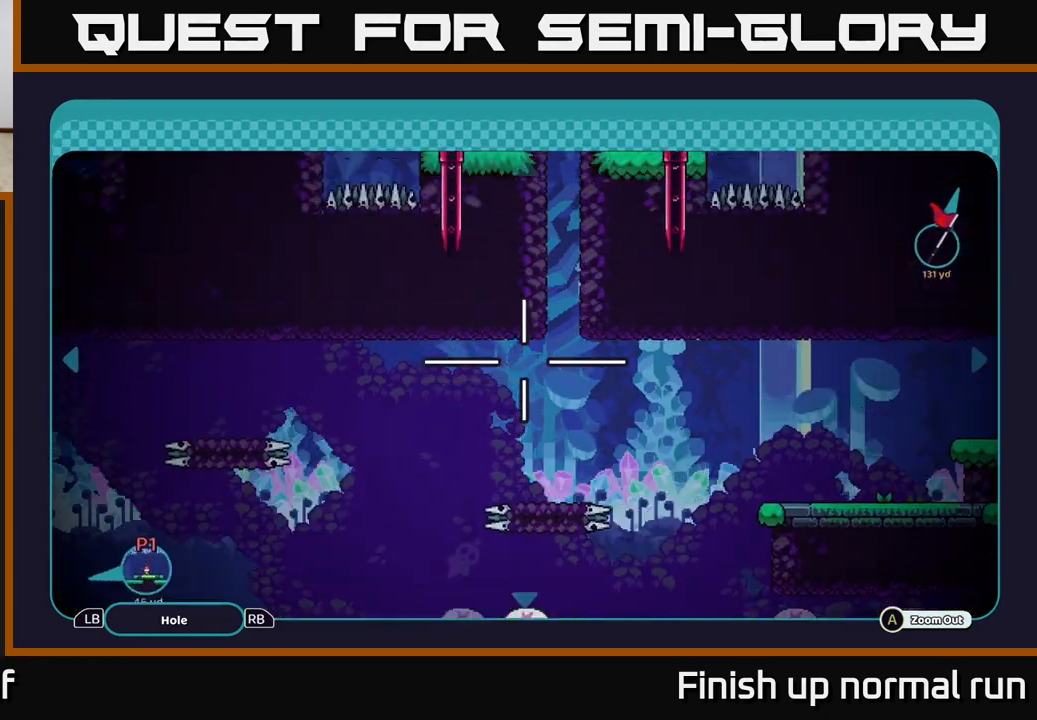
{"buttons": [], "left_stick": "up", "right_stick": "center", "events": []}
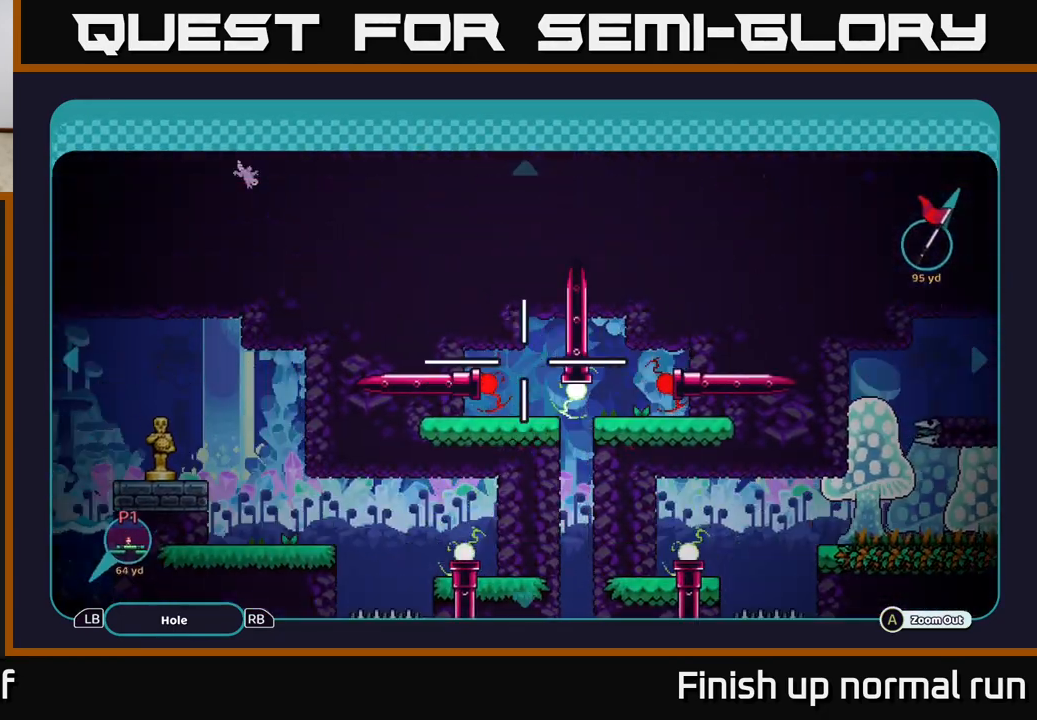
{"buttons": [], "left_stick": "up", "right_stick": "center", "events": []}
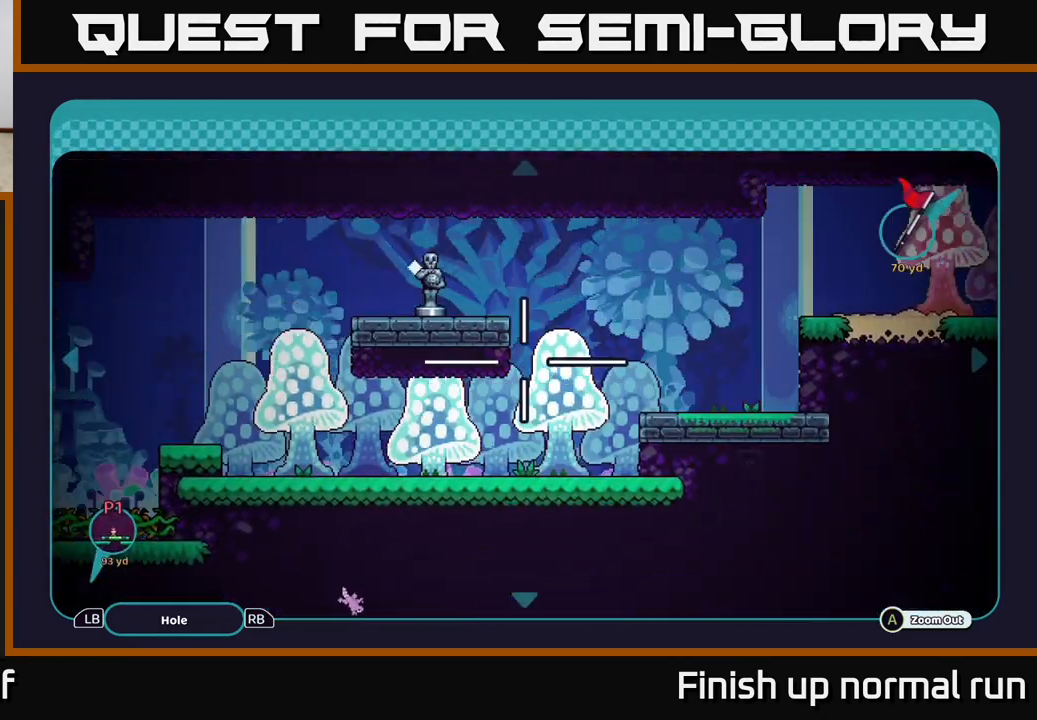
{"buttons": [], "left_stick": "right", "right_stick": "center", "events": [[100, "left_stick", "center"], [250, "left_stick", "right"]]}
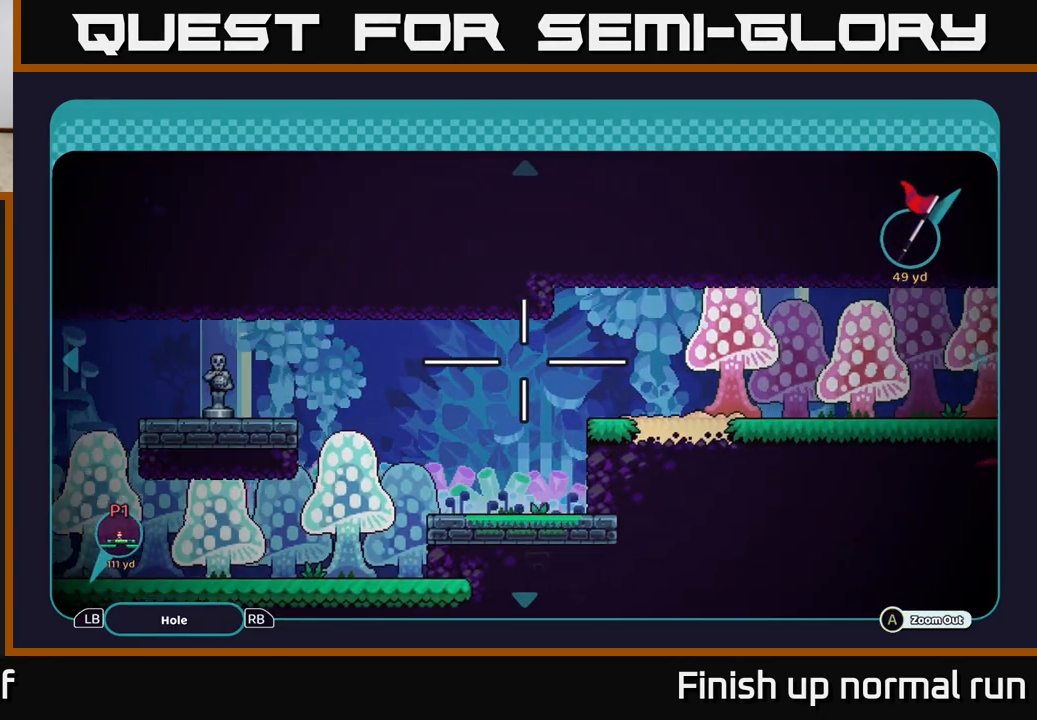
{"buttons": [], "left_stick": "left", "right_stick": "center", "events": [[67, "left_stick", "center"], [167, "left_stick", "left"]]}
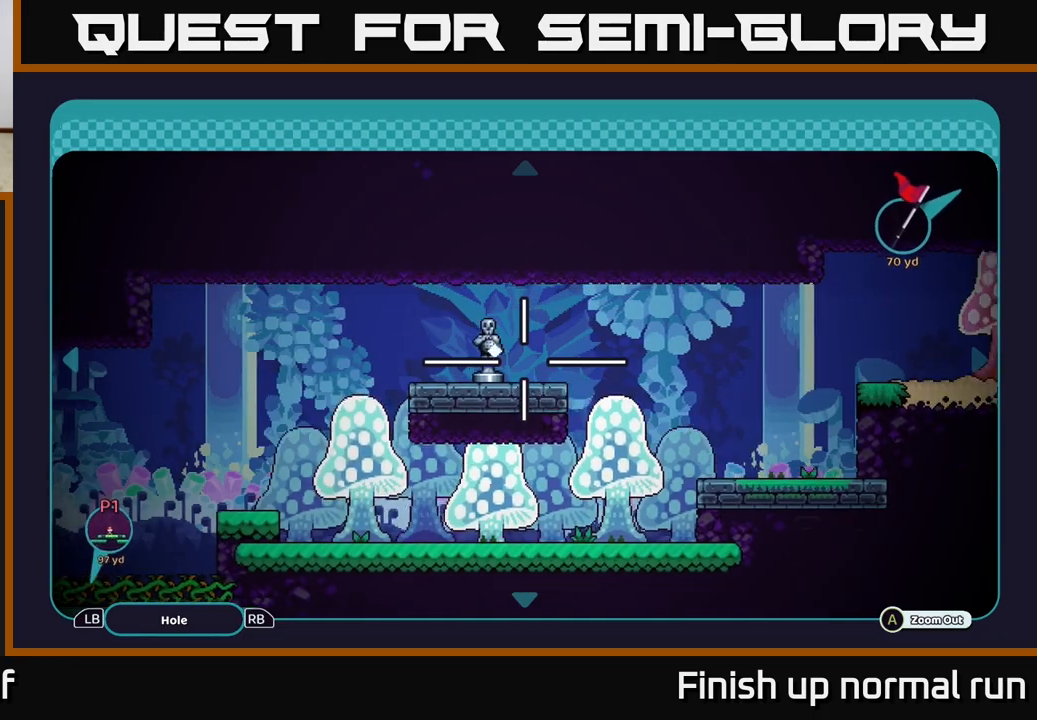
{"buttons": [], "left_stick": "left", "right_stick": "center", "events": [[167, "left_stick", "down-left"], [433, "left_stick", "left"]]}
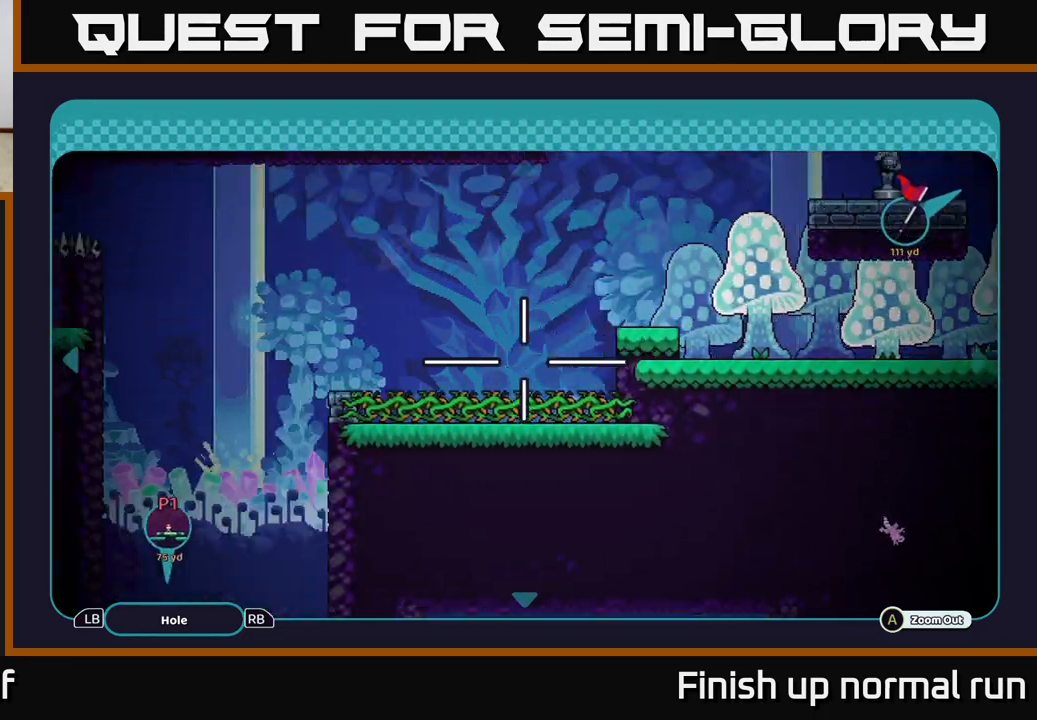
{"buttons": [], "left_stick": "down", "right_stick": "center", "events": [[217, "left_stick", "down-left"], [467, "left_stick", "down"]]}
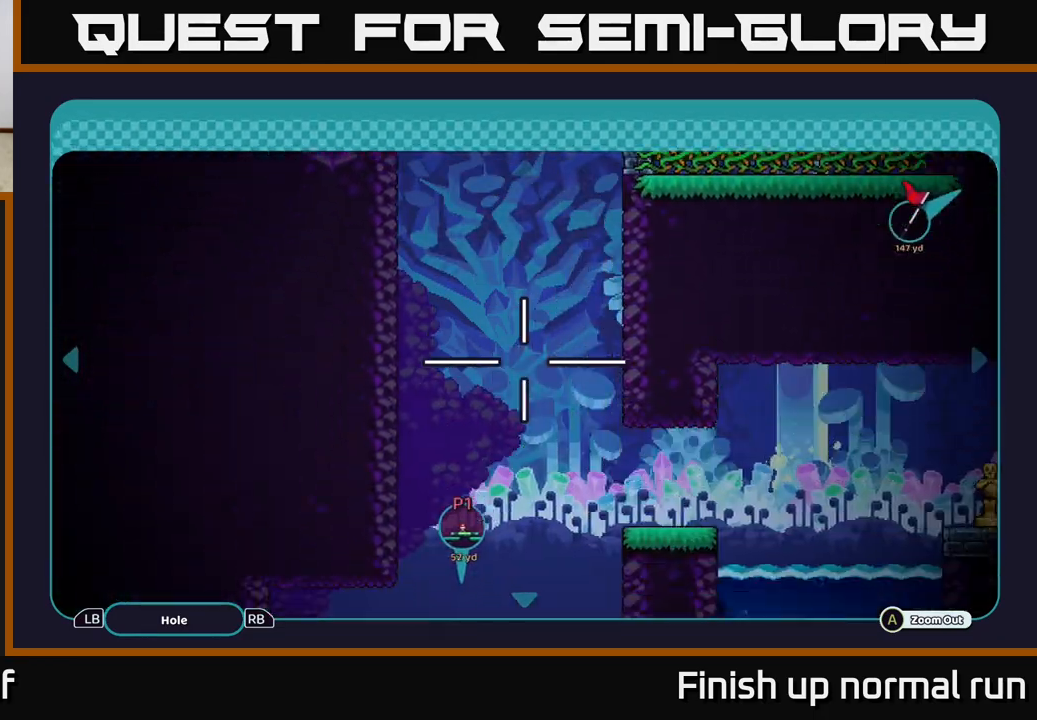
{"buttons": [], "left_stick": "down", "right_stick": "center", "events": []}
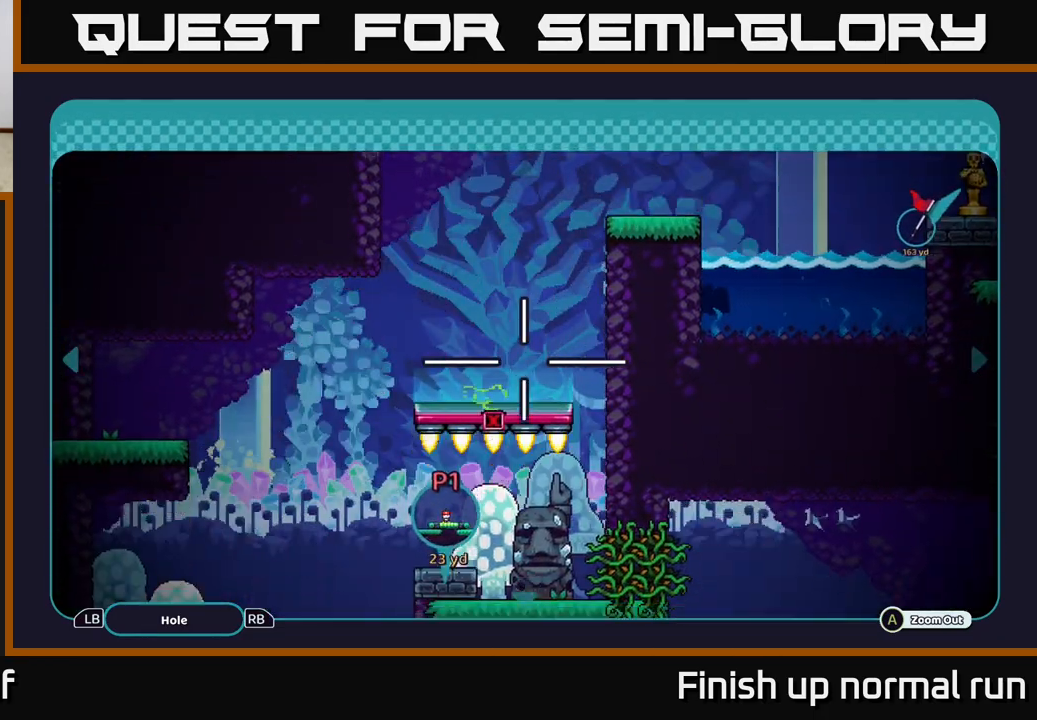
{"buttons": [], "left_stick": "up", "right_stick": "center", "events": [[133, "left_stick", "up"]]}
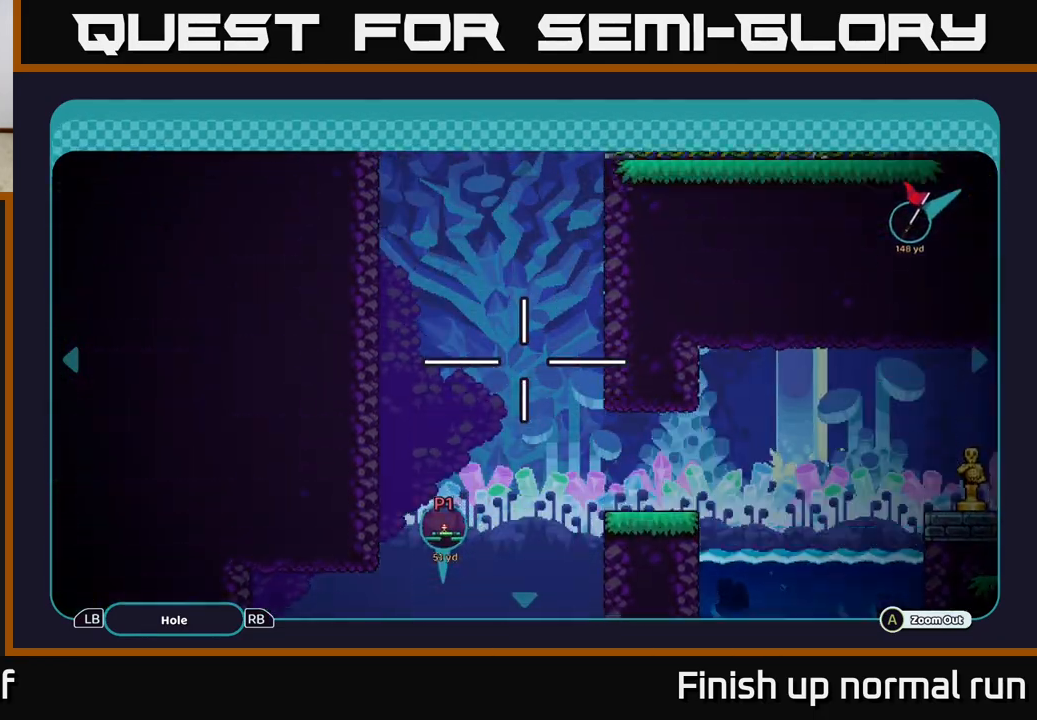
{"buttons": [], "left_stick": "center", "right_stick": "center", "events": [[483, "left_stick", "center"]]}